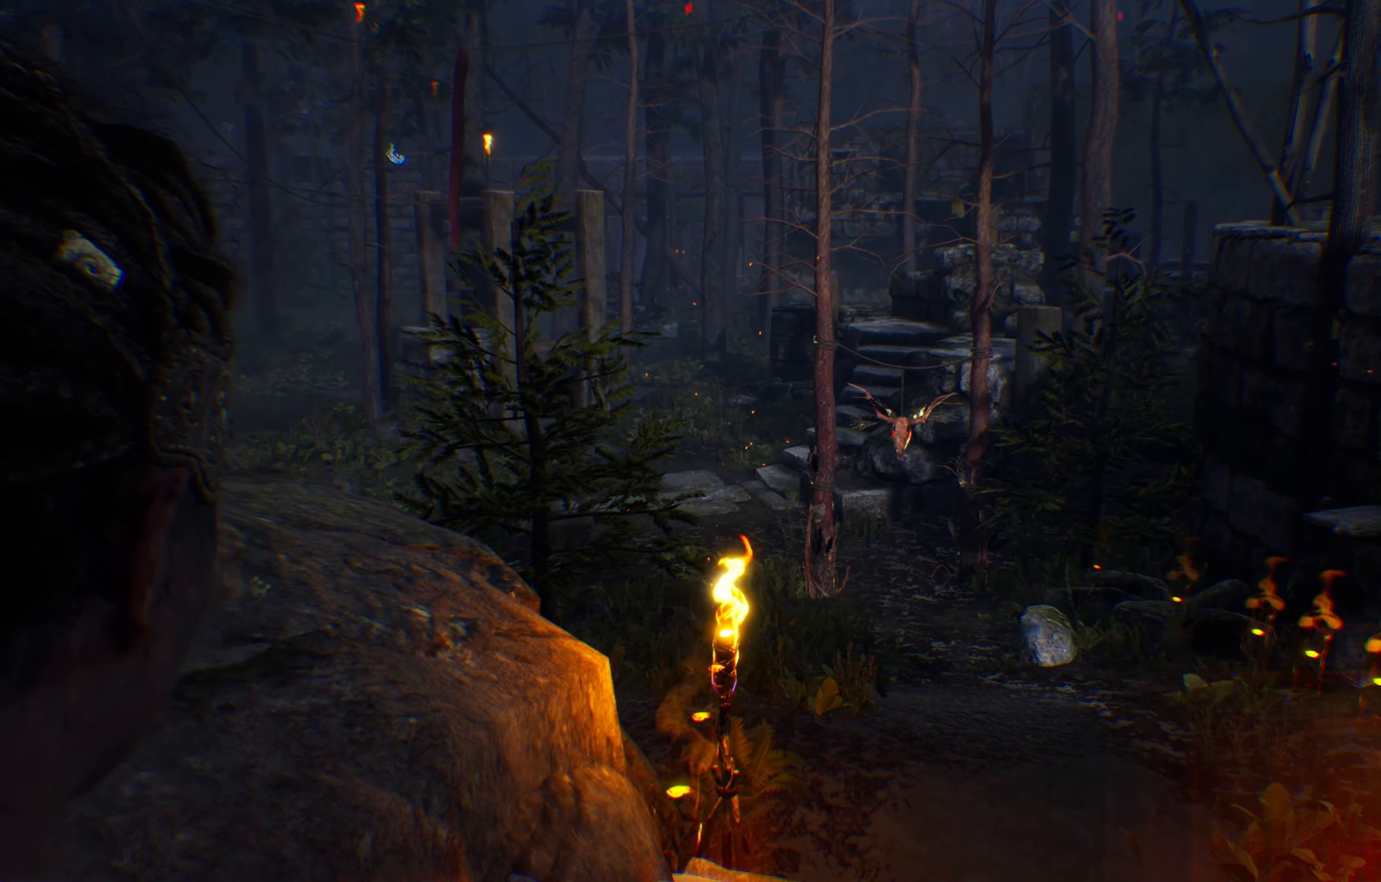
Gameplay with a controller (Xbox layout); each line is a JSON object with the inputs held at the frame after it (dt_ms = milliseconds from this image to that frame). "events" lists button and stick changes between this image and that frame as [ms after this image, input, new state], when the widget could be followed in between.
{"dt_ms": 1000, "buttons": [], "left_stick": "center", "right_stick": "center"}
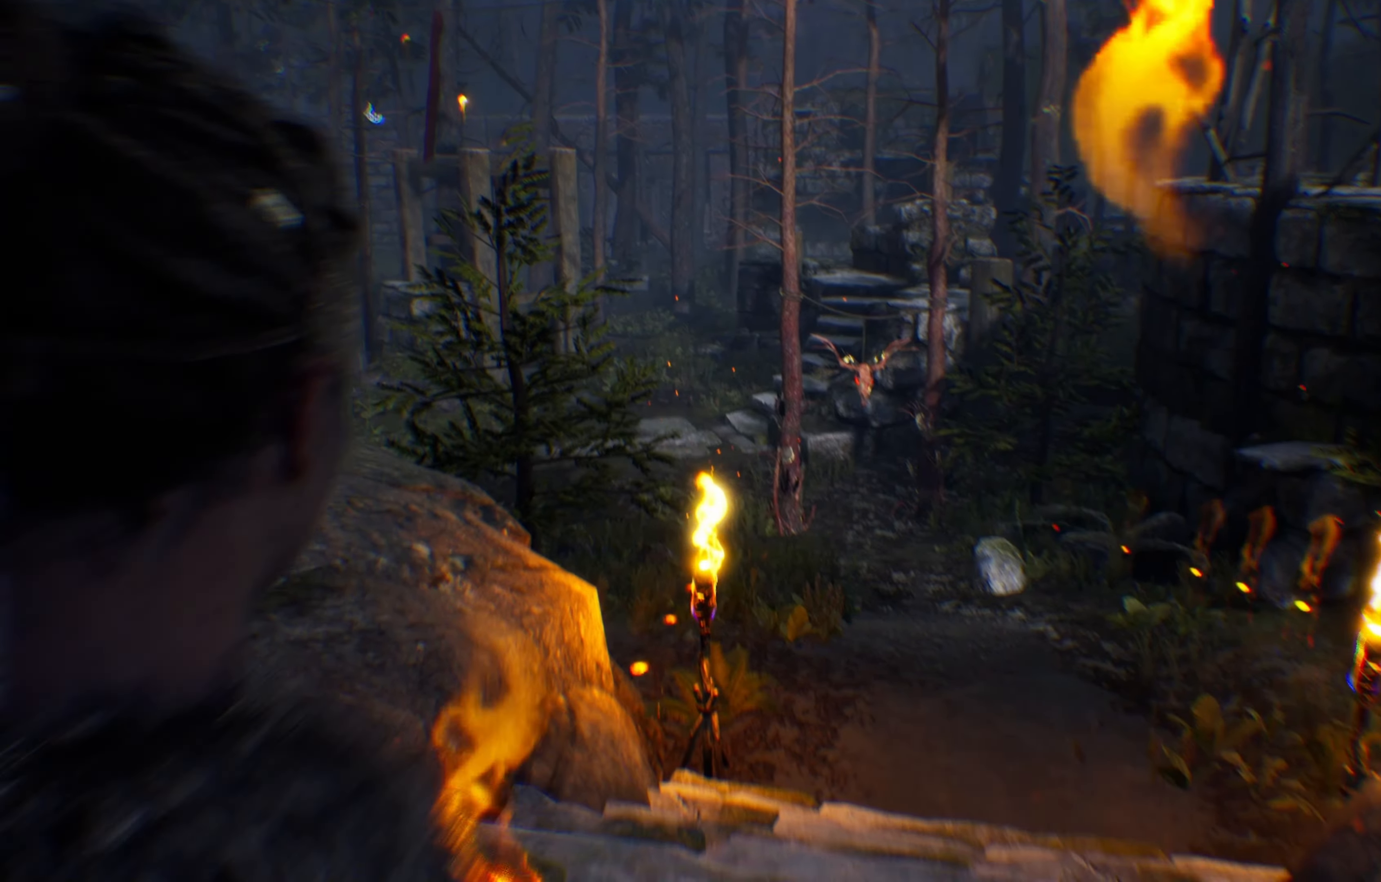
{"dt_ms": 500, "buttons": [], "left_stick": "center", "right_stick": "right", "events": [[184, "right_stick", "right"]]}
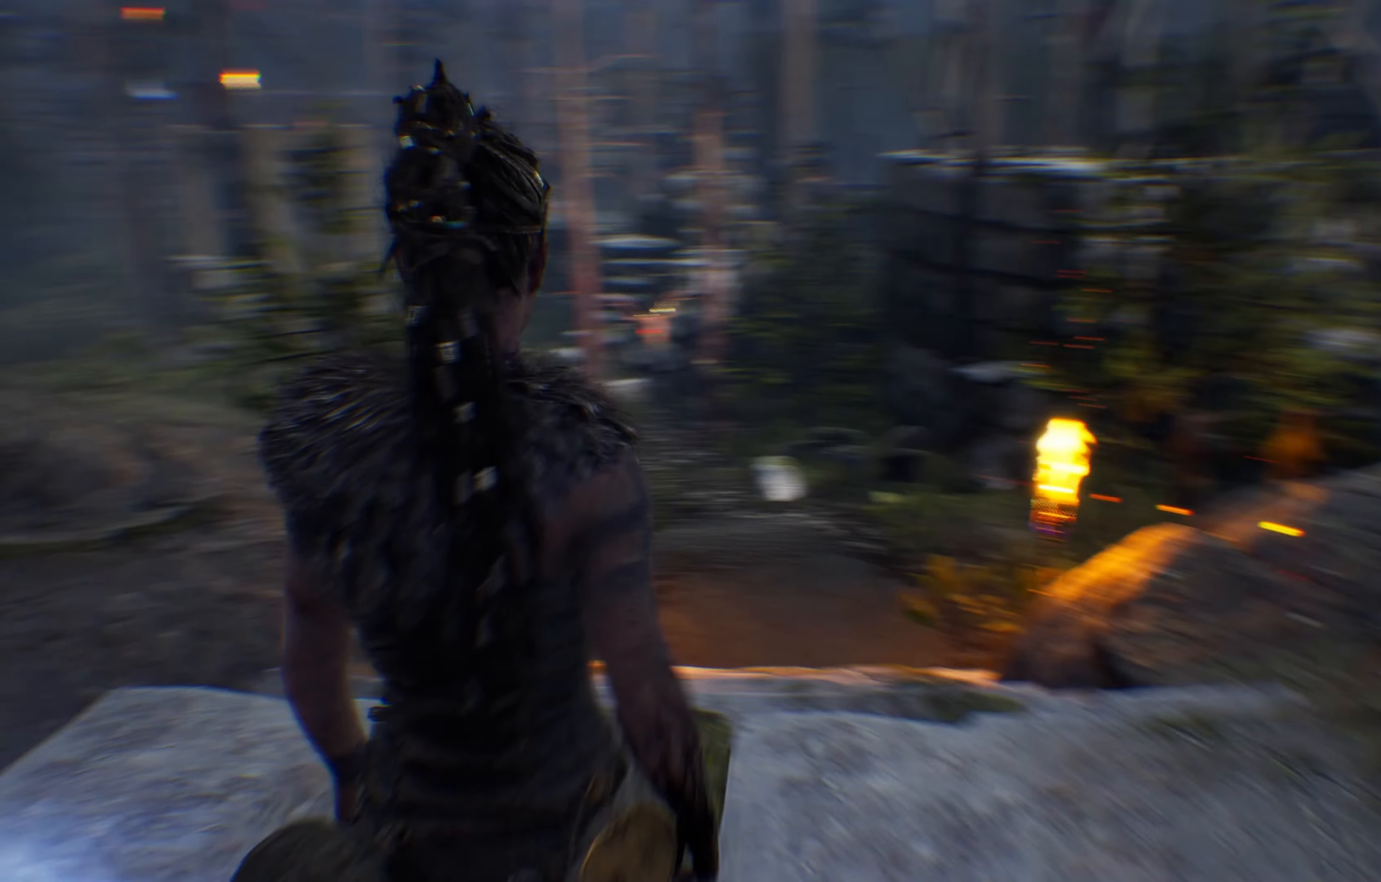
{"dt_ms": 500, "buttons": [], "left_stick": "center", "right_stick": "right", "events": []}
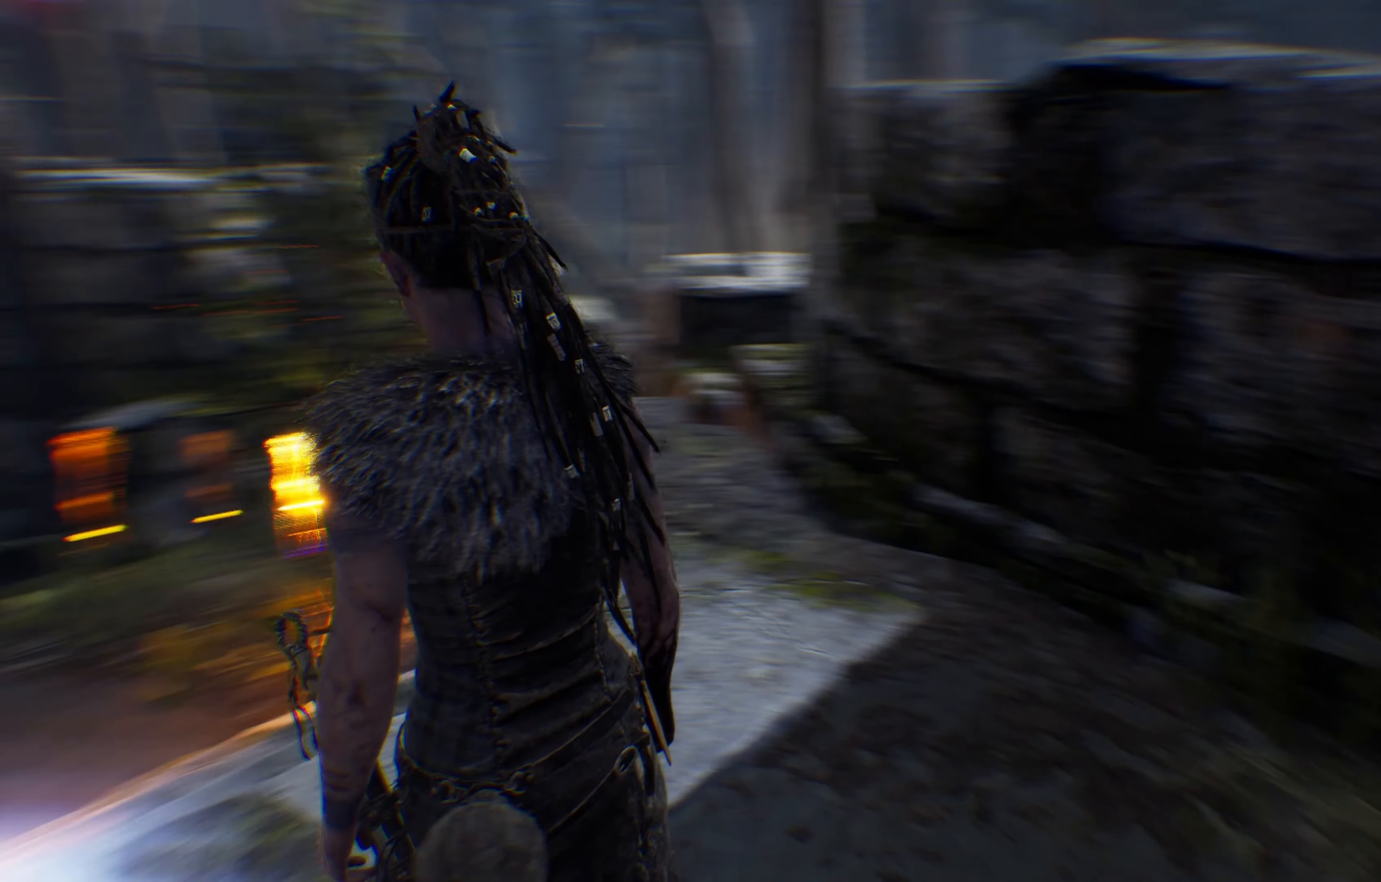
{"dt_ms": 500, "buttons": [], "left_stick": "right", "right_stick": "center", "events": [[317, "right_stick", "center"], [500, "left_stick", "right"]]}
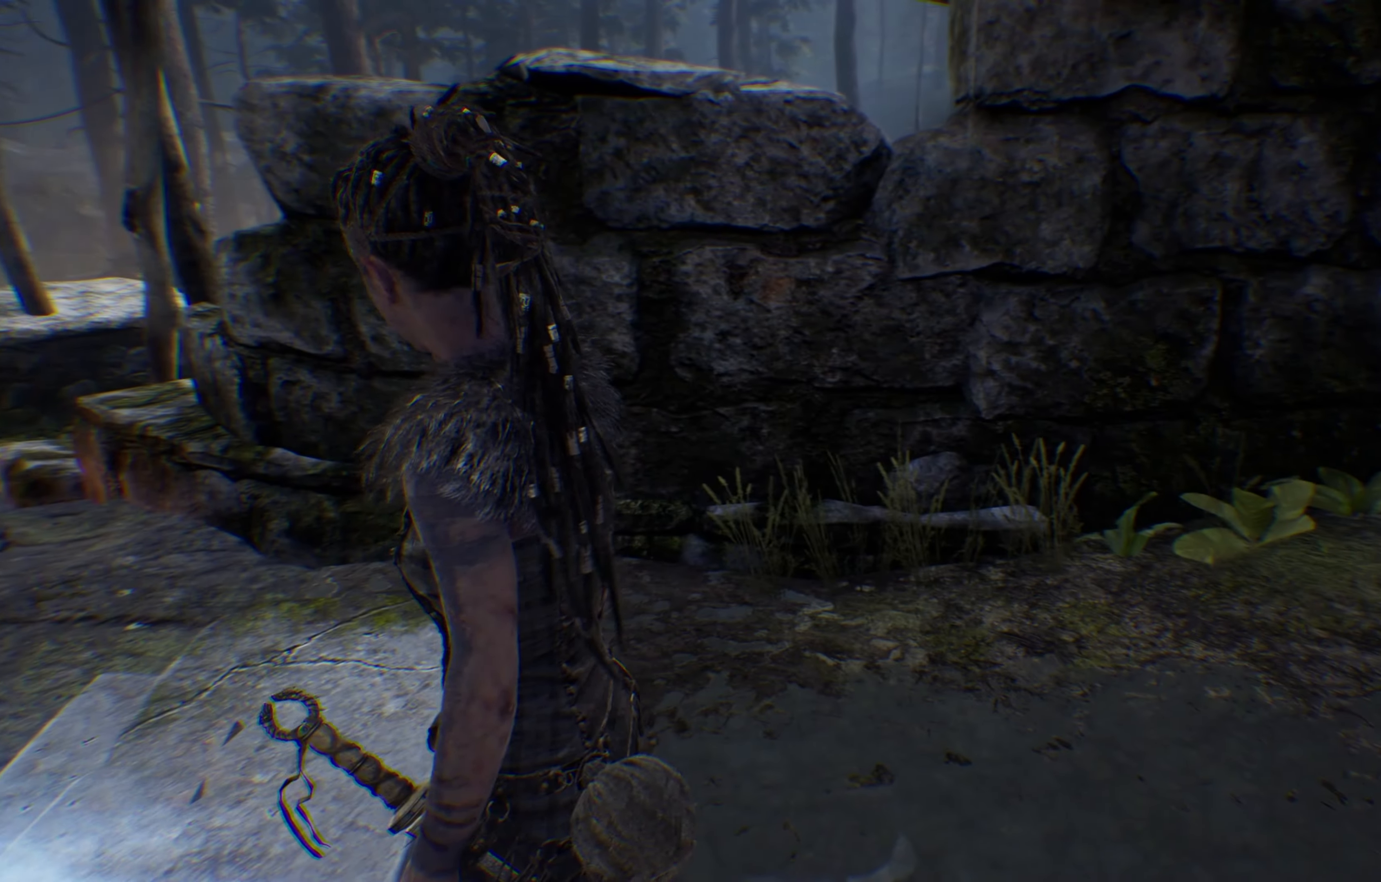
{"dt_ms": 500, "buttons": [], "left_stick": "up-right", "right_stick": "right", "events": [[17, "right_stick", "right"], [267, "left_stick", "up-right"]]}
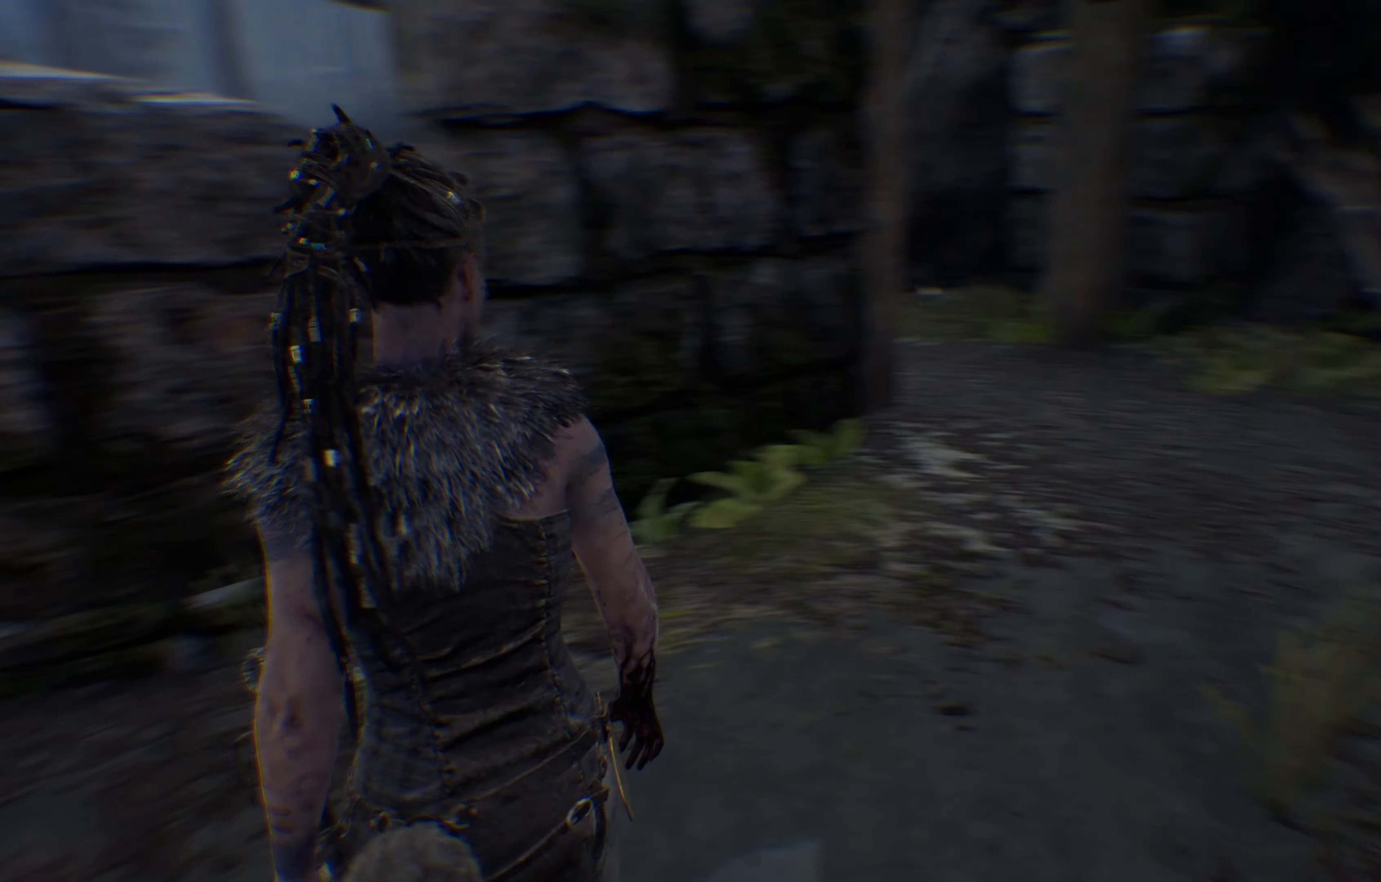
{"dt_ms": 500, "buttons": [], "left_stick": "up-right", "right_stick": "center", "events": [[50, "right_stick", "center"]]}
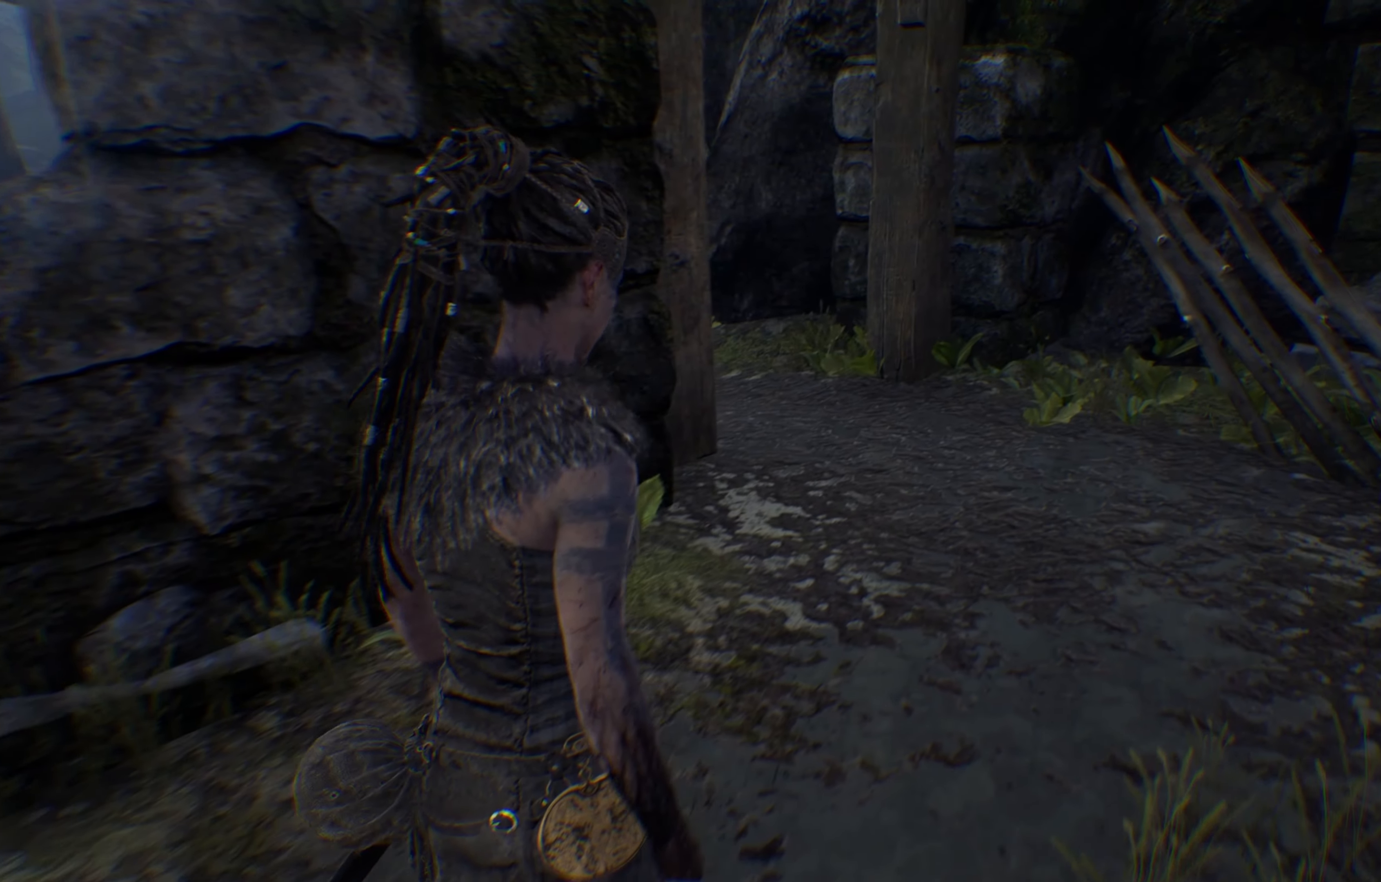
{"dt_ms": 500, "buttons": [], "left_stick": "up-right", "right_stick": "center", "events": []}
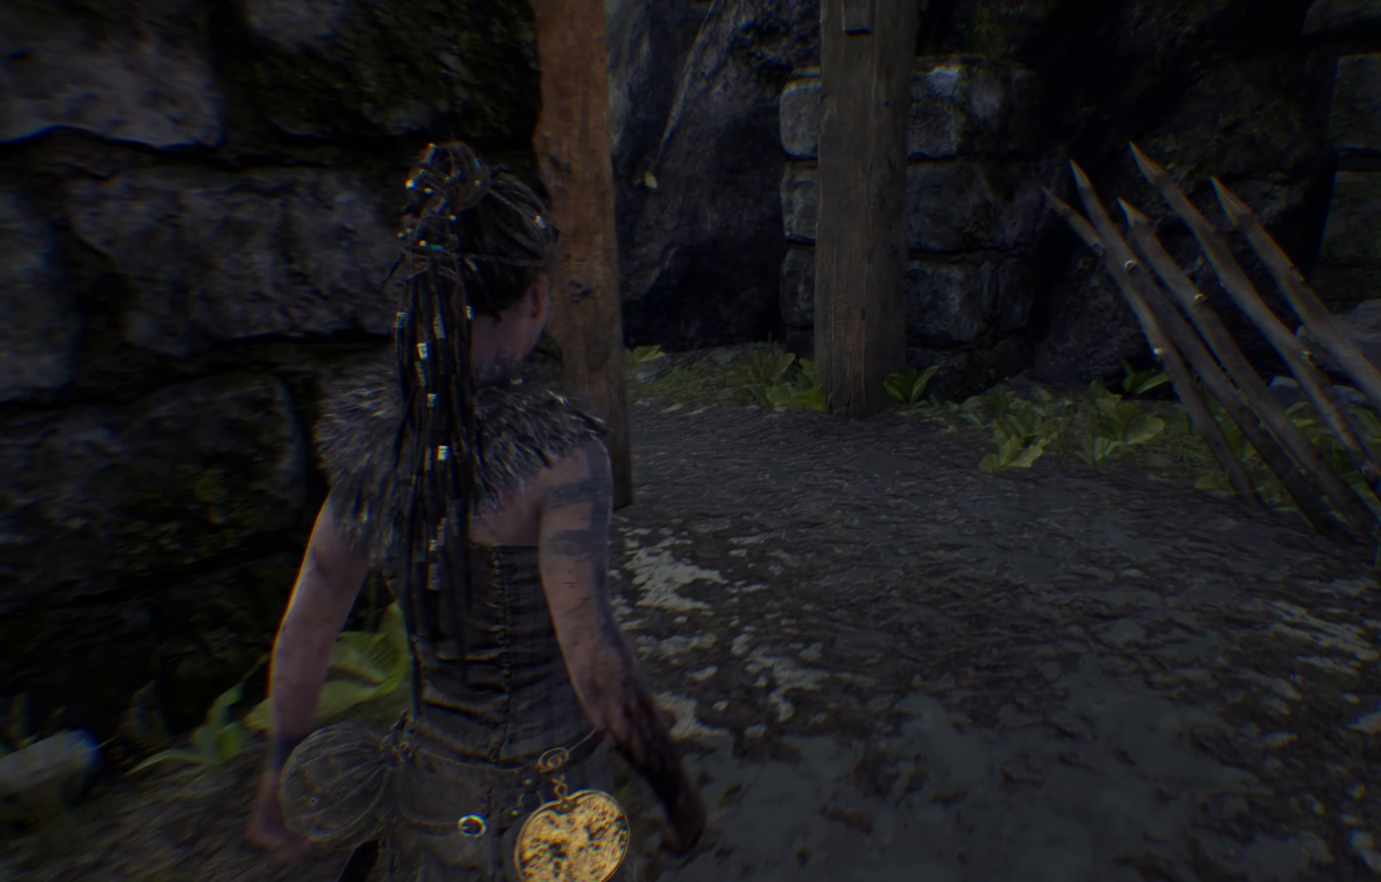
{"dt_ms": 500, "buttons": [], "left_stick": "up-right", "right_stick": "center", "events": []}
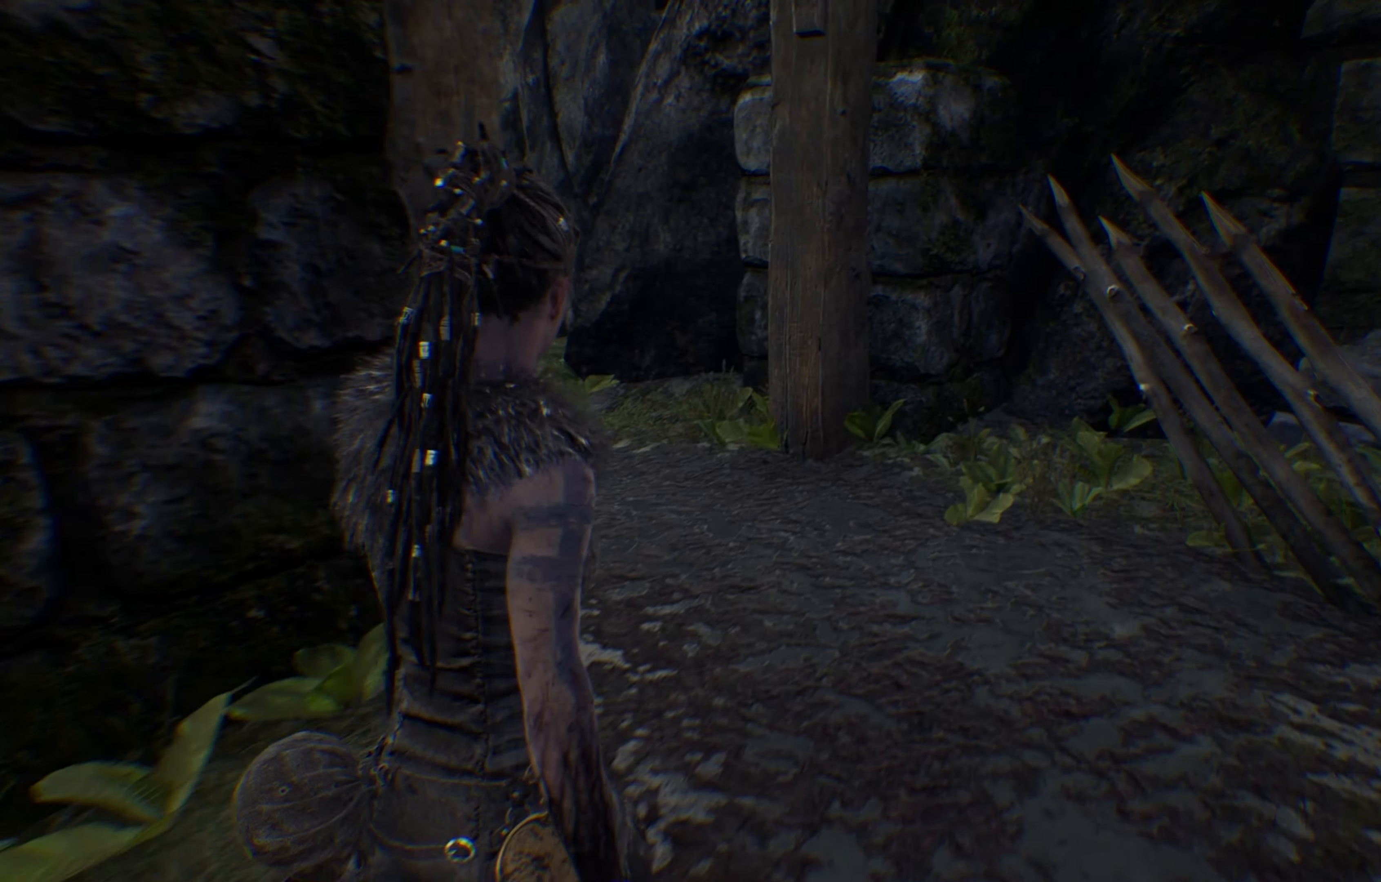
{"dt_ms": 500, "buttons": [], "left_stick": "up", "right_stick": "left", "events": [[350, "left_stick", "up"], [366, "right_stick", "left"]]}
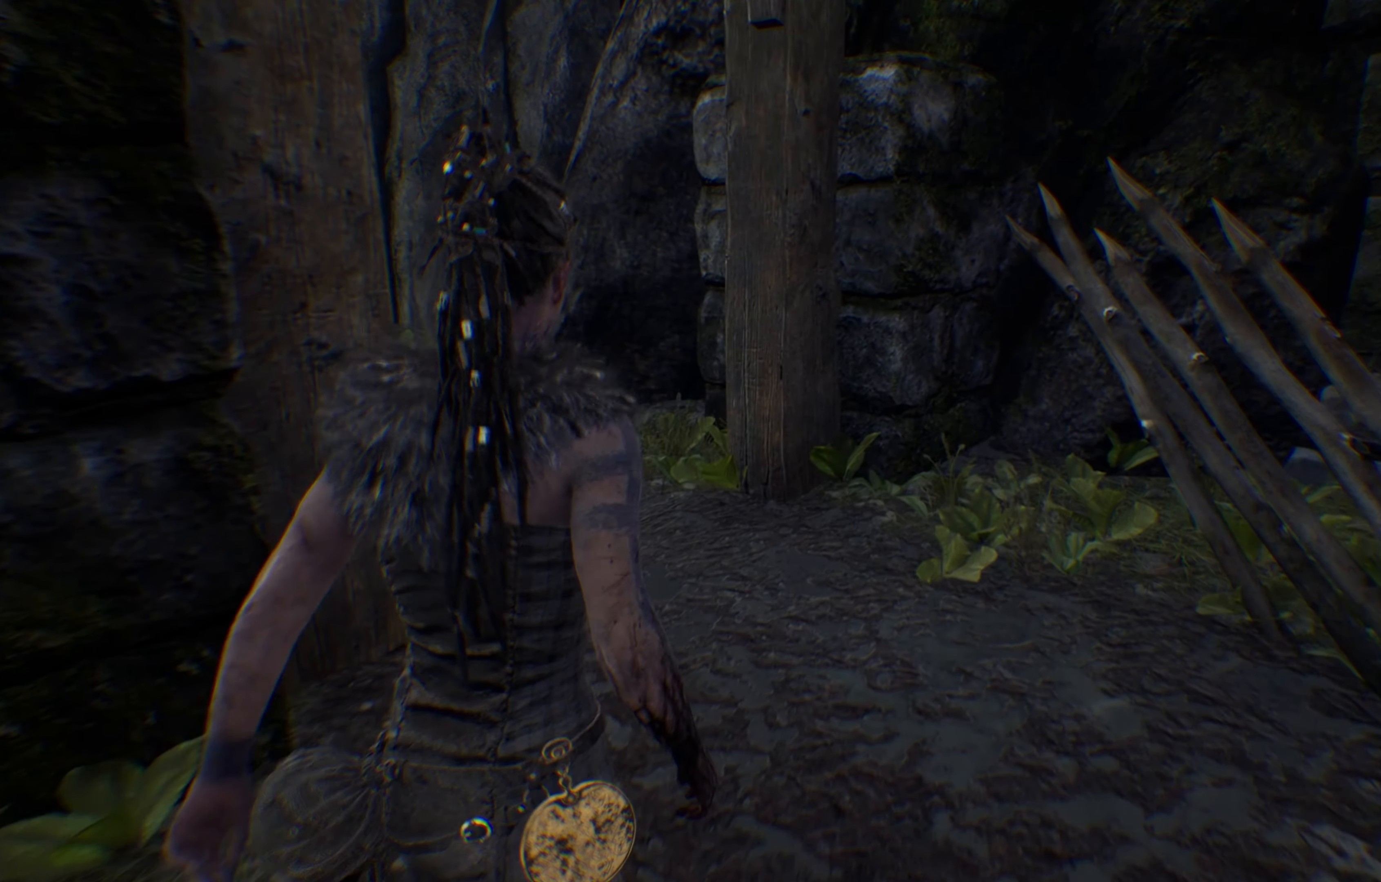
{"dt_ms": 500, "buttons": [], "left_stick": "up", "right_stick": "left", "events": []}
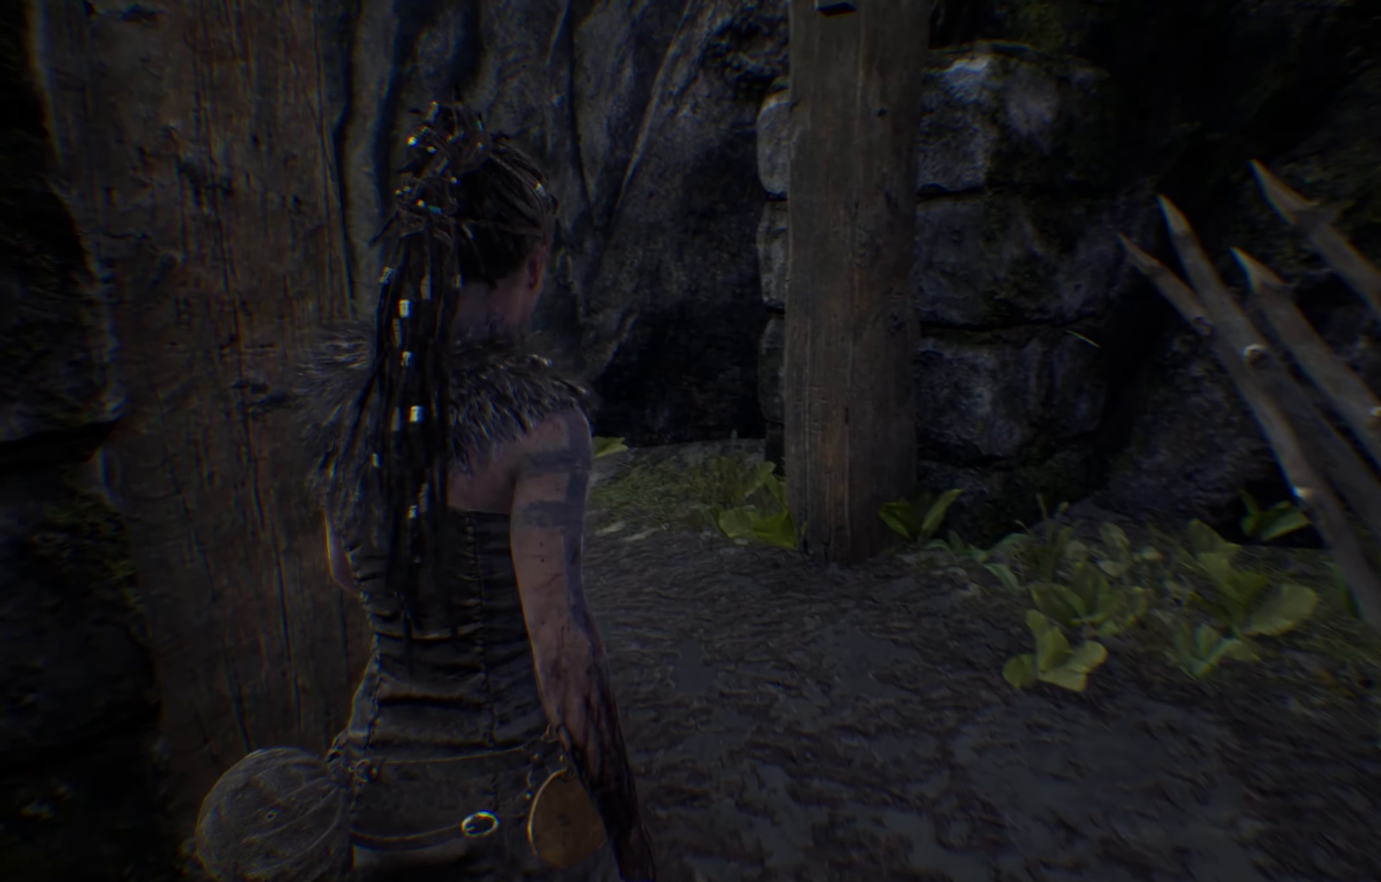
{"dt_ms": 500, "buttons": [], "left_stick": "up", "right_stick": "left", "events": []}
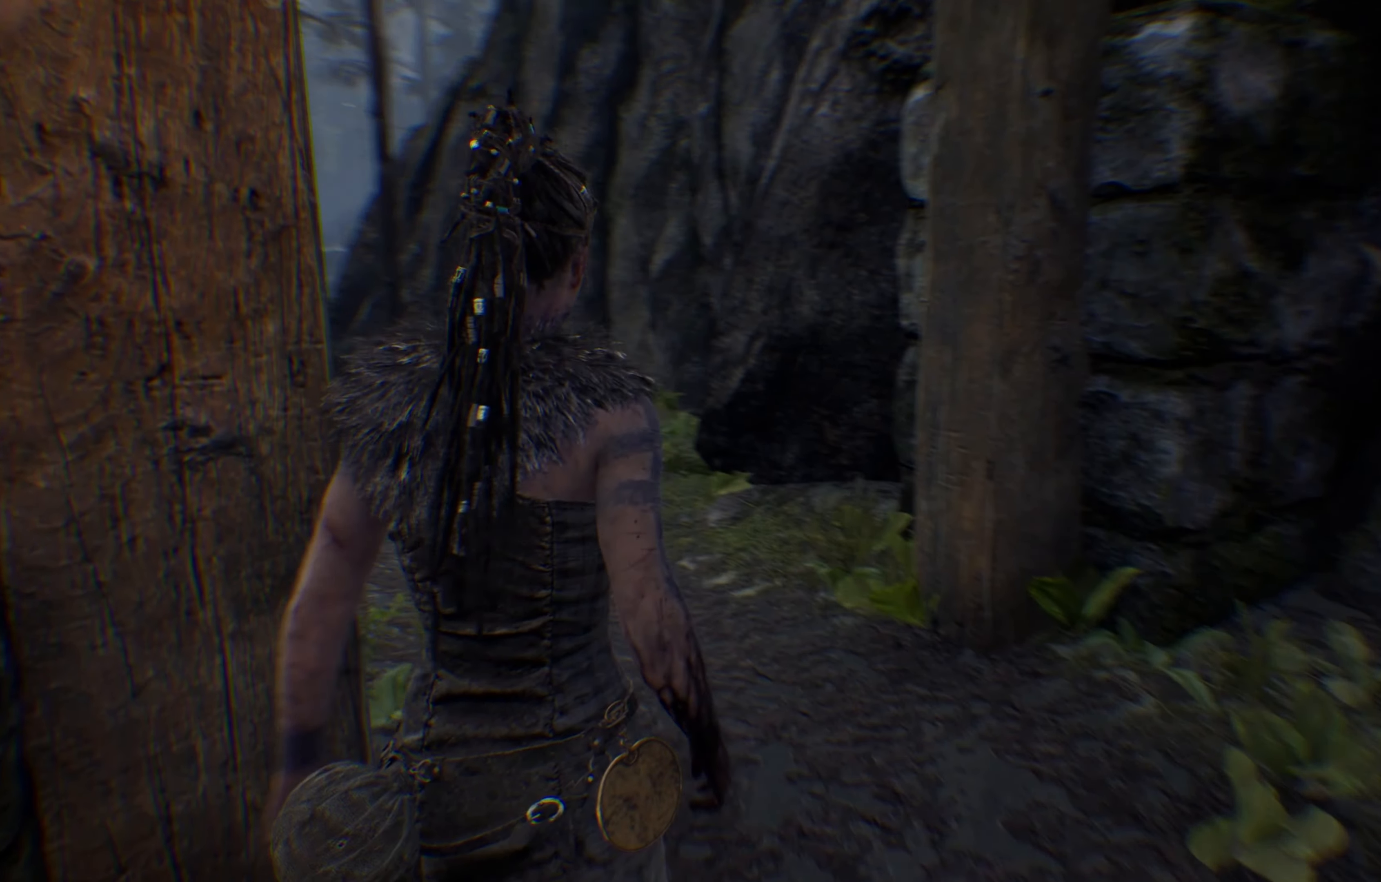
{"dt_ms": 500, "buttons": [], "left_stick": "up", "right_stick": "left", "events": []}
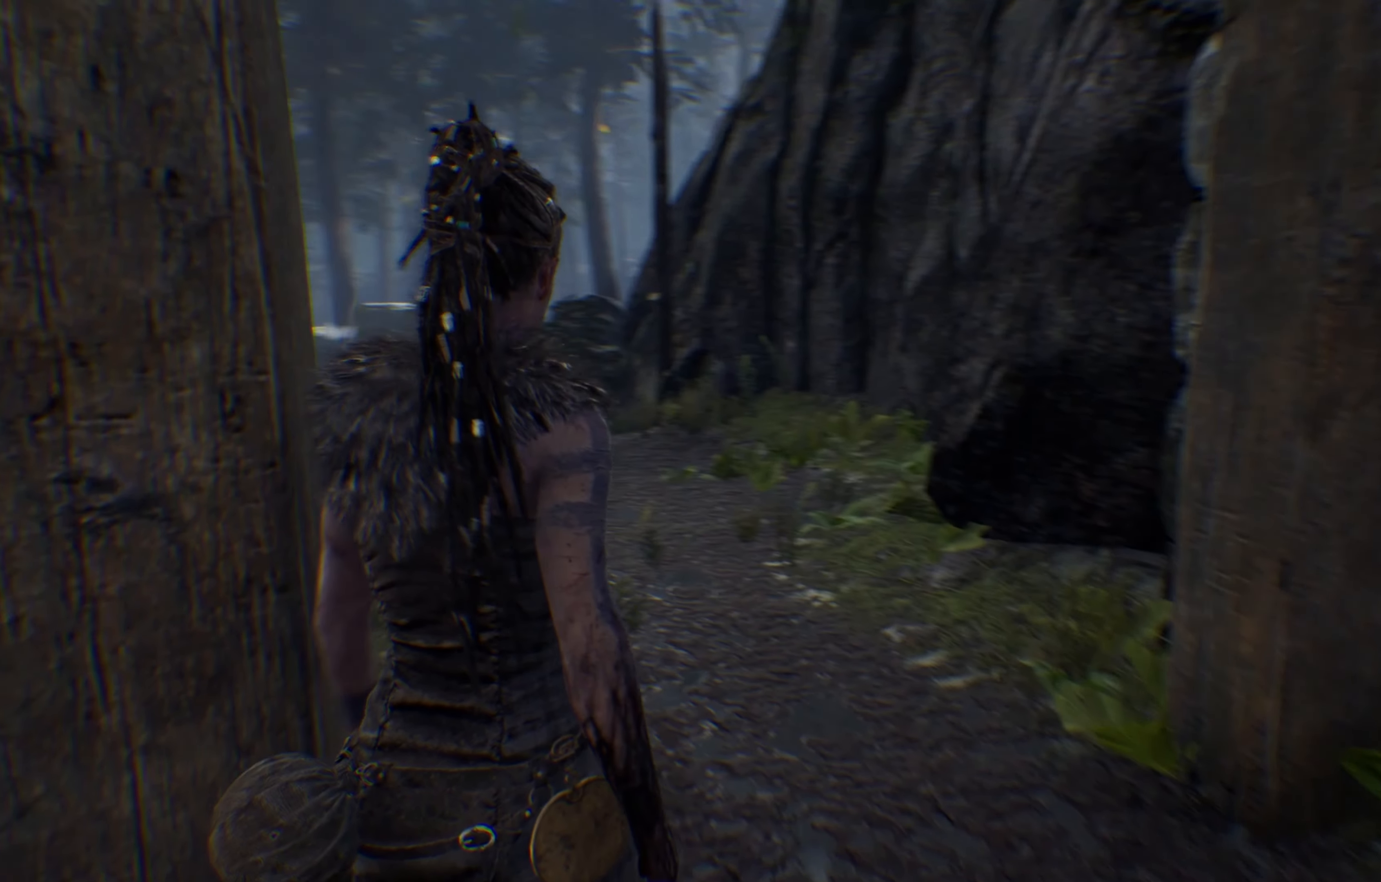
{"dt_ms": 500, "buttons": [], "left_stick": "up", "right_stick": "left", "events": []}
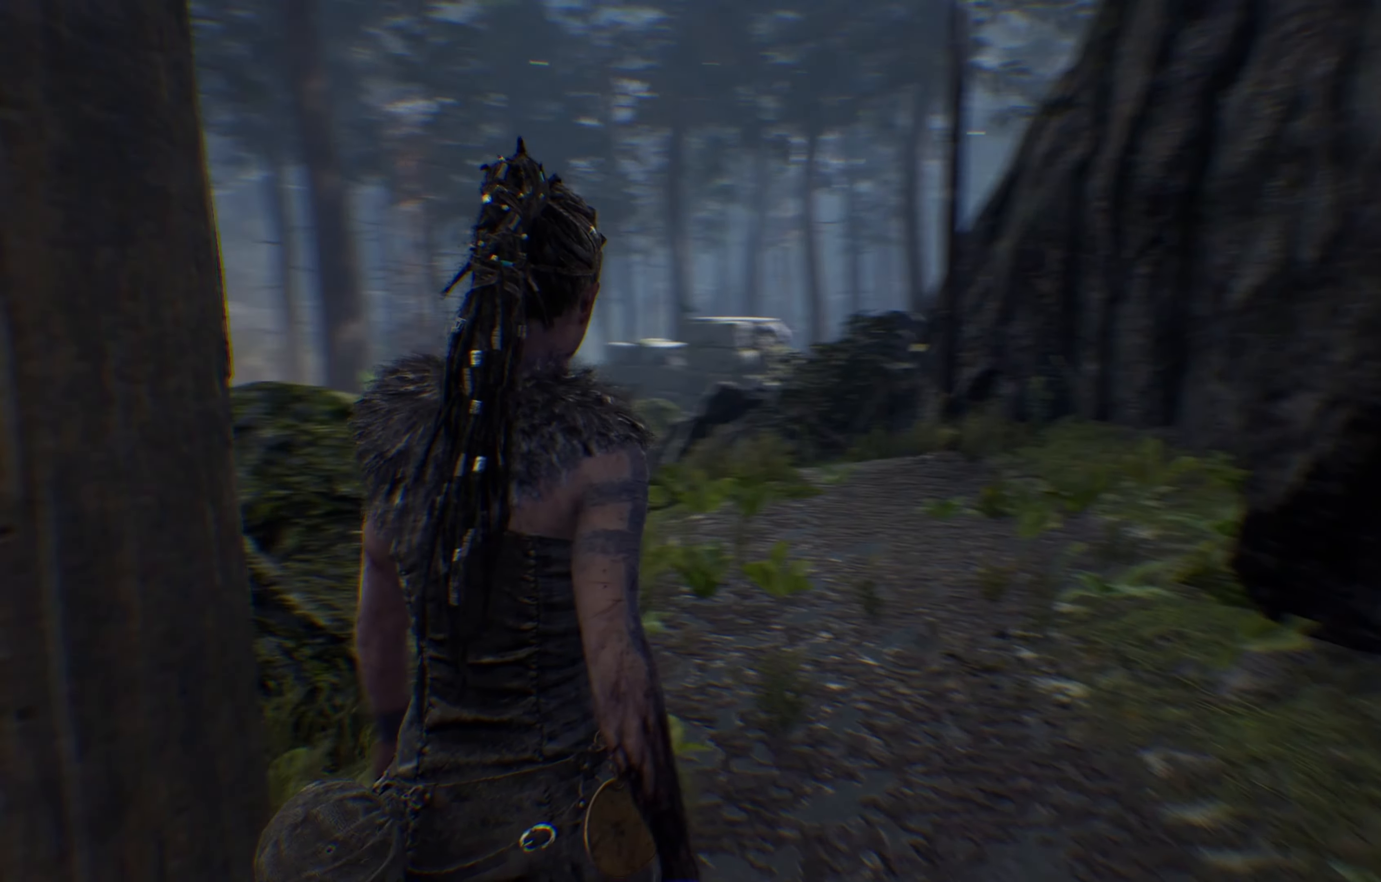
{"dt_ms": 500, "buttons": [], "left_stick": "up-right", "right_stick": "center", "events": [[350, "right_stick", "center"], [433, "left_stick", "up-right"]]}
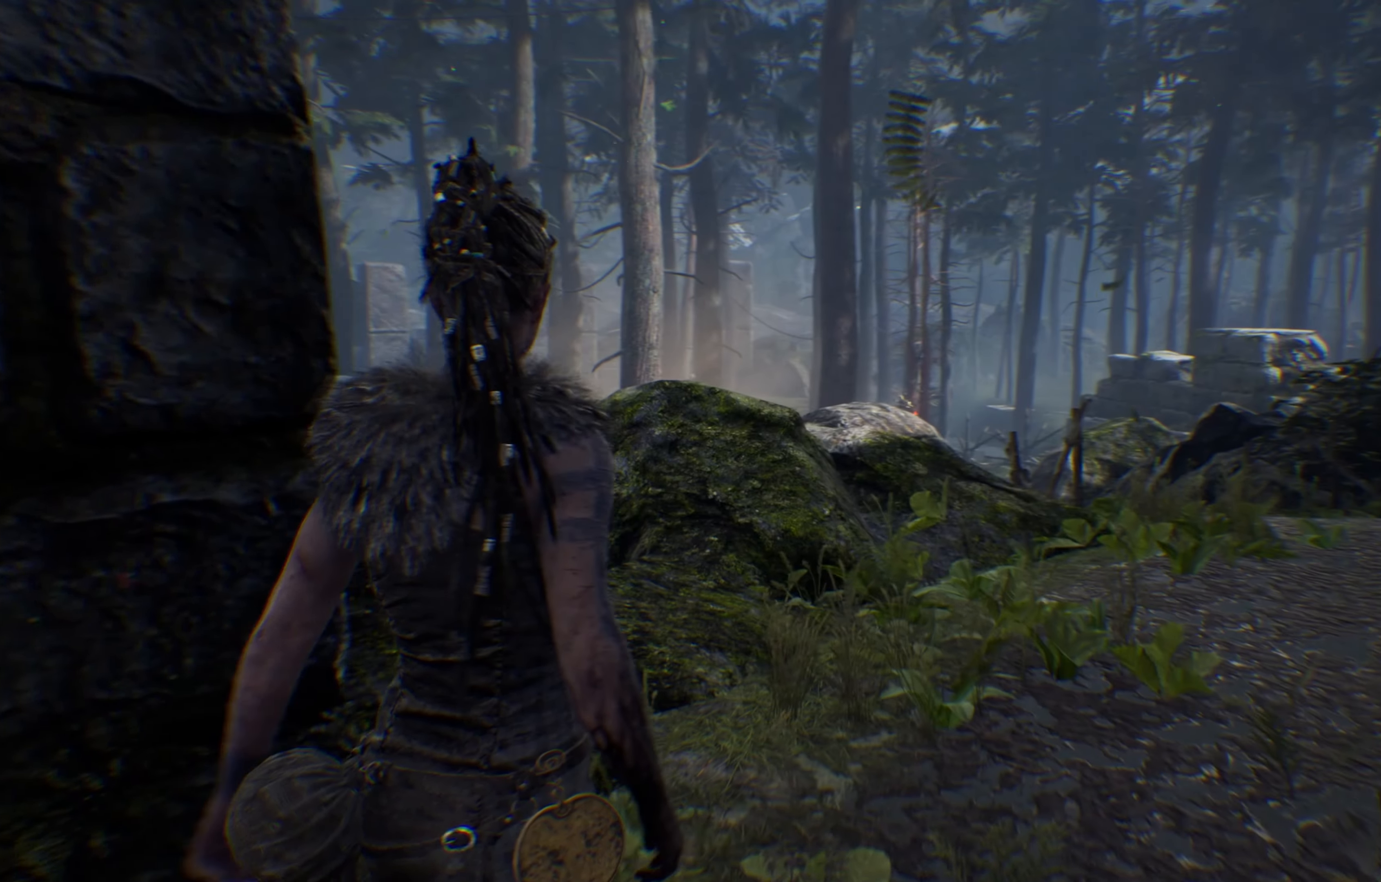
{"dt_ms": 500, "buttons": [], "left_stick": "up-right", "right_stick": "center", "events": []}
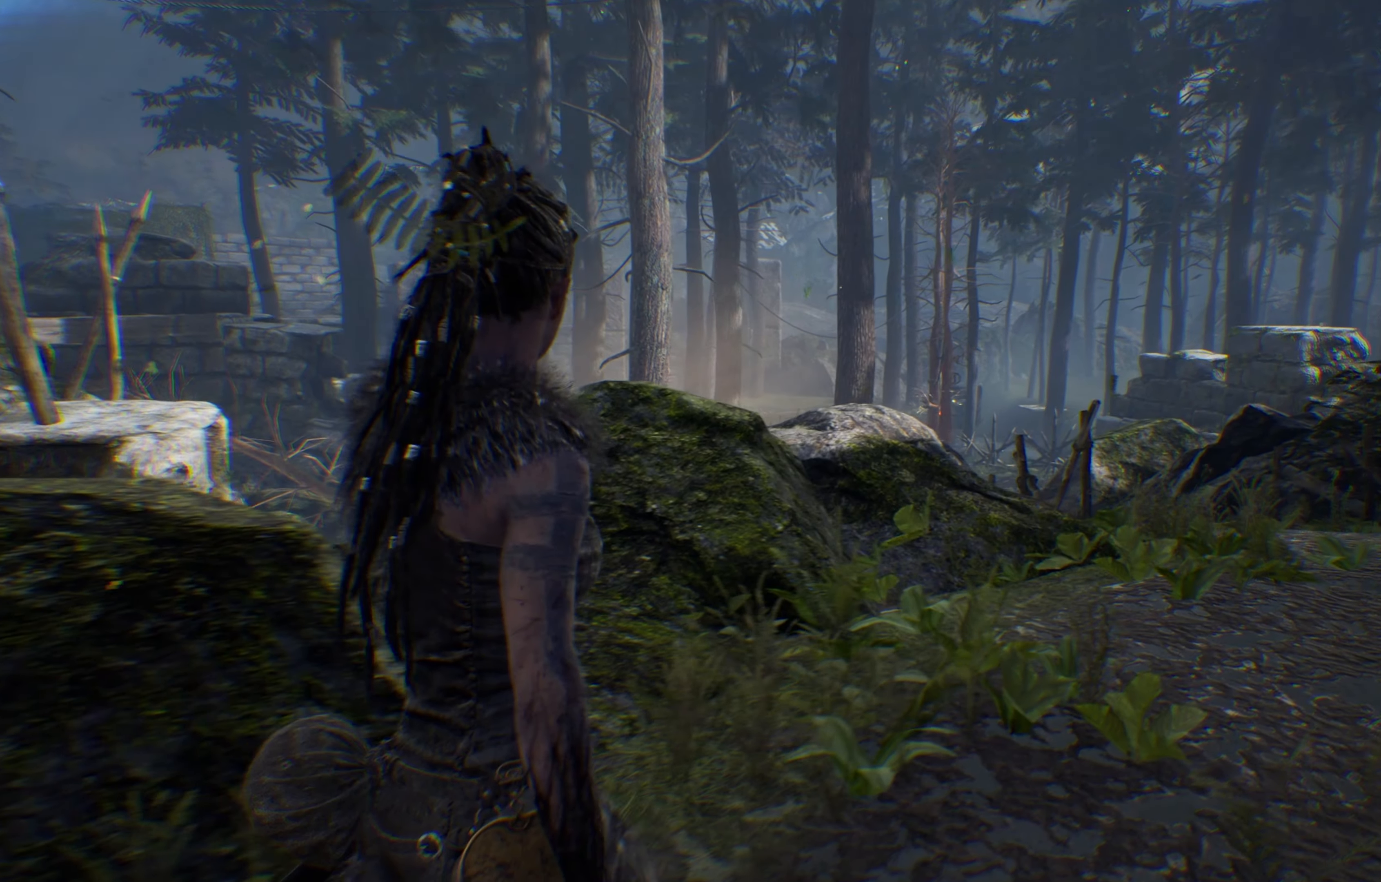
{"dt_ms": 500, "buttons": [], "left_stick": "up-right", "right_stick": "center", "events": []}
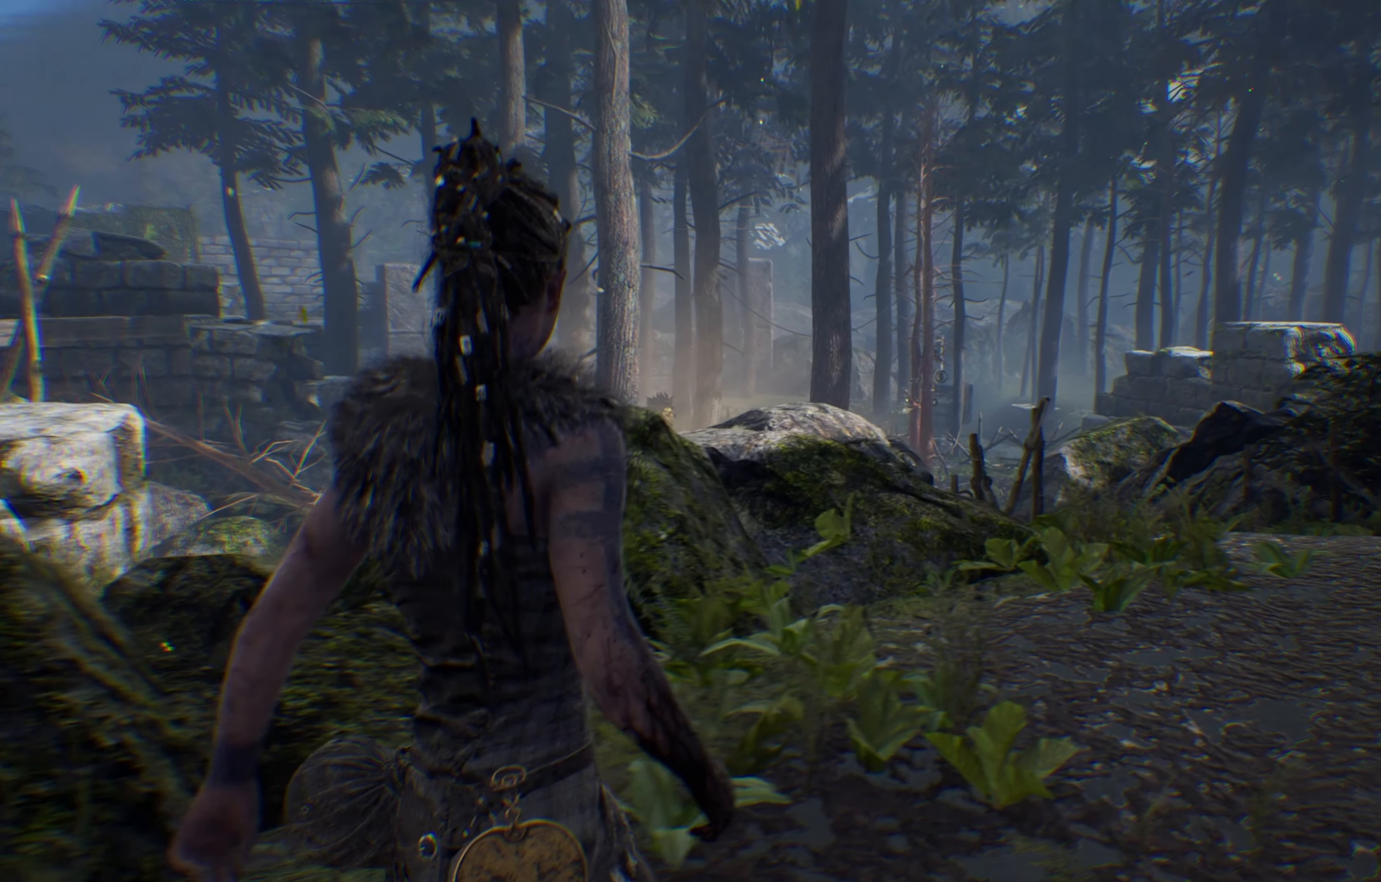
{"dt_ms": 500, "buttons": [], "left_stick": "center", "right_stick": "center", "events": [[33, "left_stick", "center"]]}
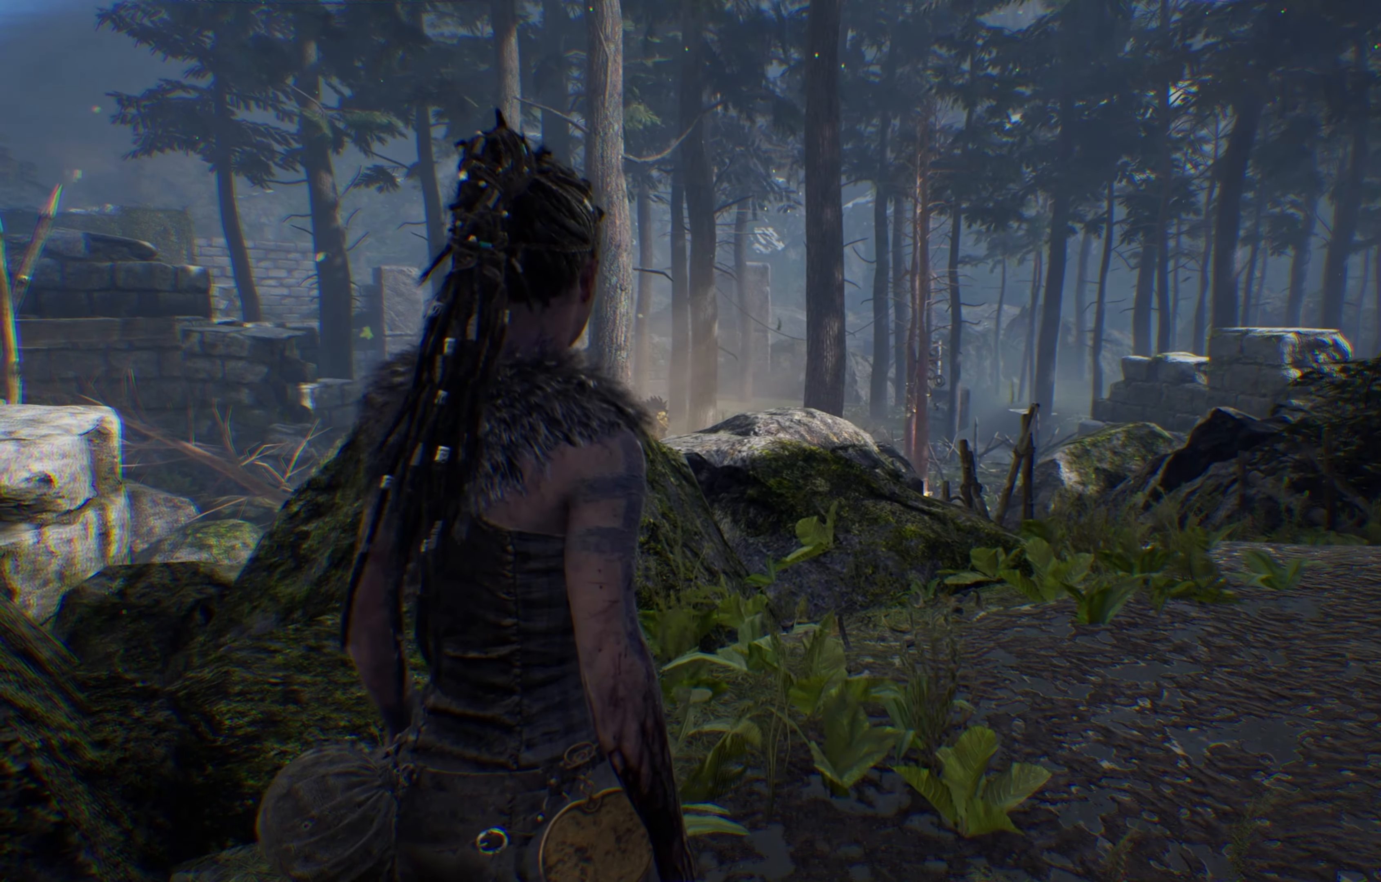
{"dt_ms": 500, "buttons": [], "left_stick": "up", "right_stick": "center", "events": [[433, "left_stick", "up"]]}